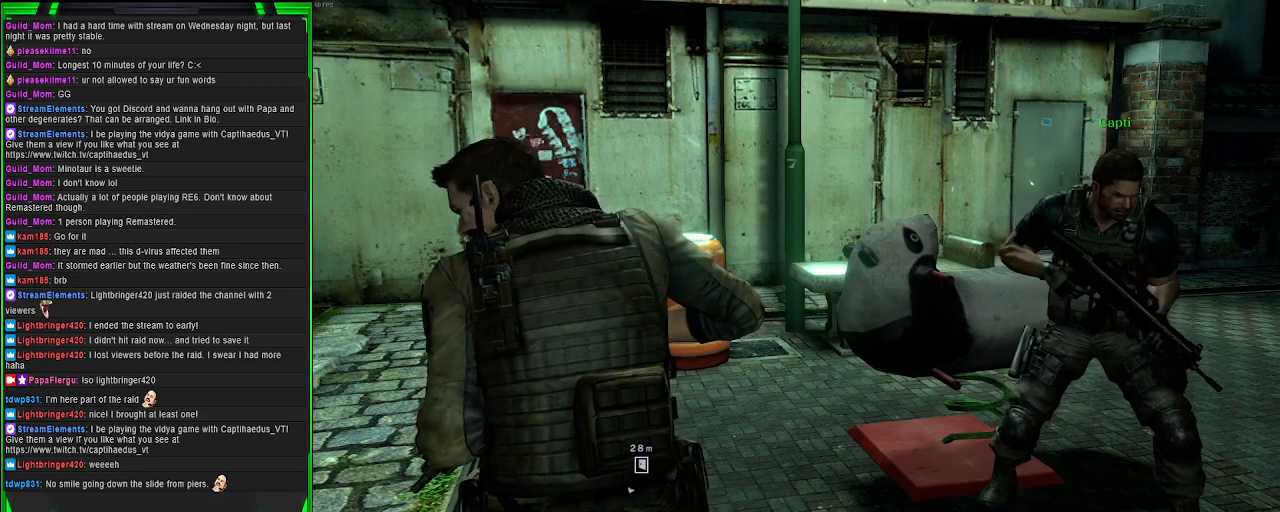
Gameplay with a controller (PlayStation layout); each line is a JSON object with the inputs held at the frame after it. "events" lists button and stick changes between this image and that frame as [ms after this image, input, new state], when the widget could be followed in between. Not read: L3.
{"buttons": [], "left_stick": "center", "right_stick": "center", "events": [[33, "right_stick", "right"], [417, "right_stick", "center"]]}
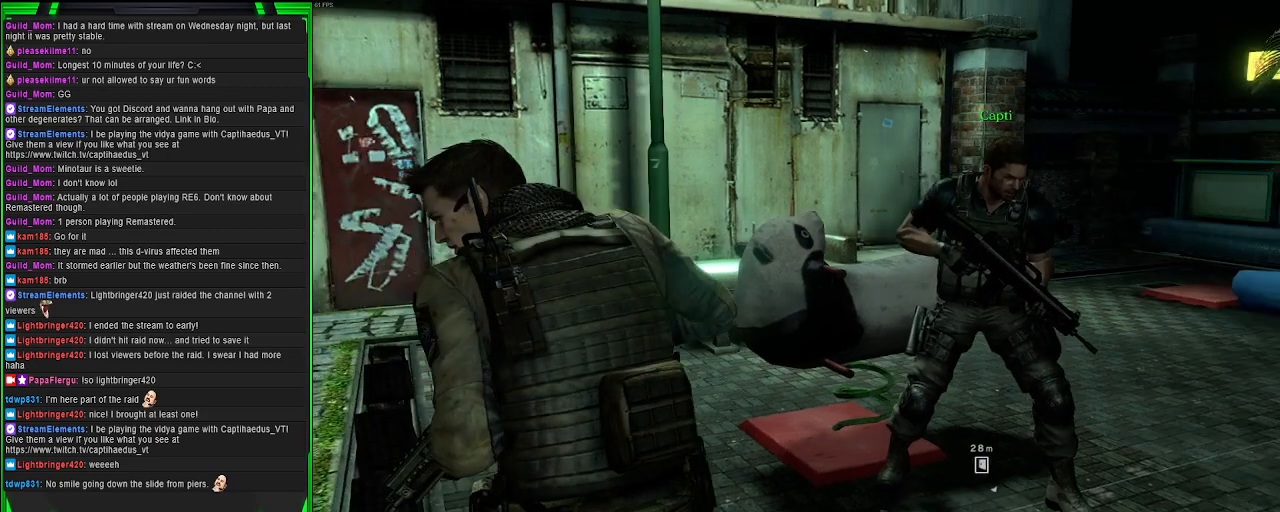
{"buttons": [], "left_stick": "center", "right_stick": "center", "events": []}
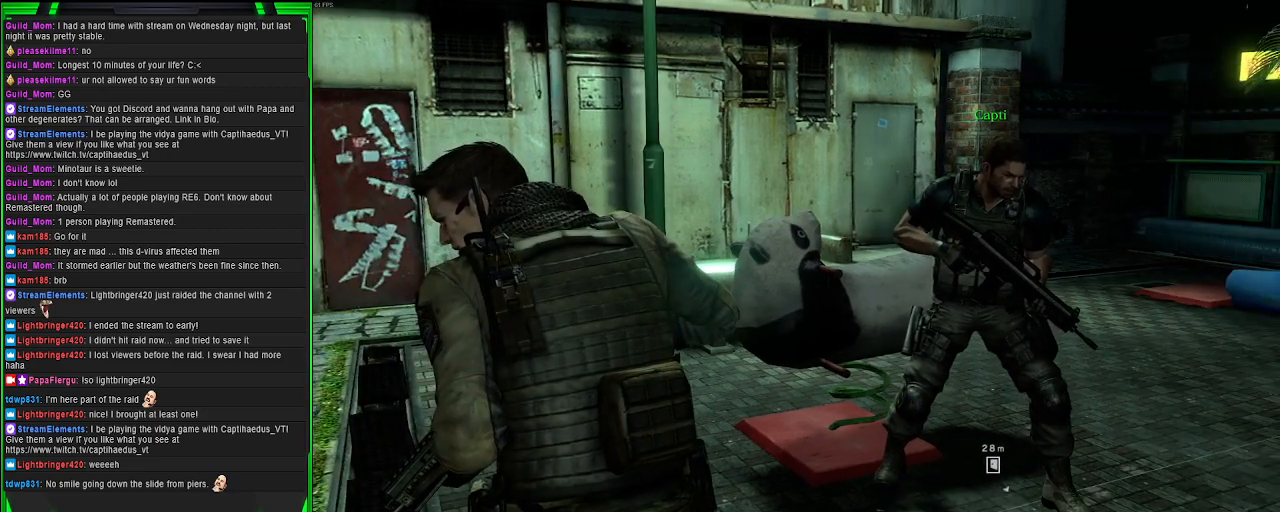
{"buttons": ["L2"], "left_stick": "center", "right_stick": "center", "events": [[183, "right_stick", "right"], [433, "right_stick", "center"], [450, "L2", "down"]]}
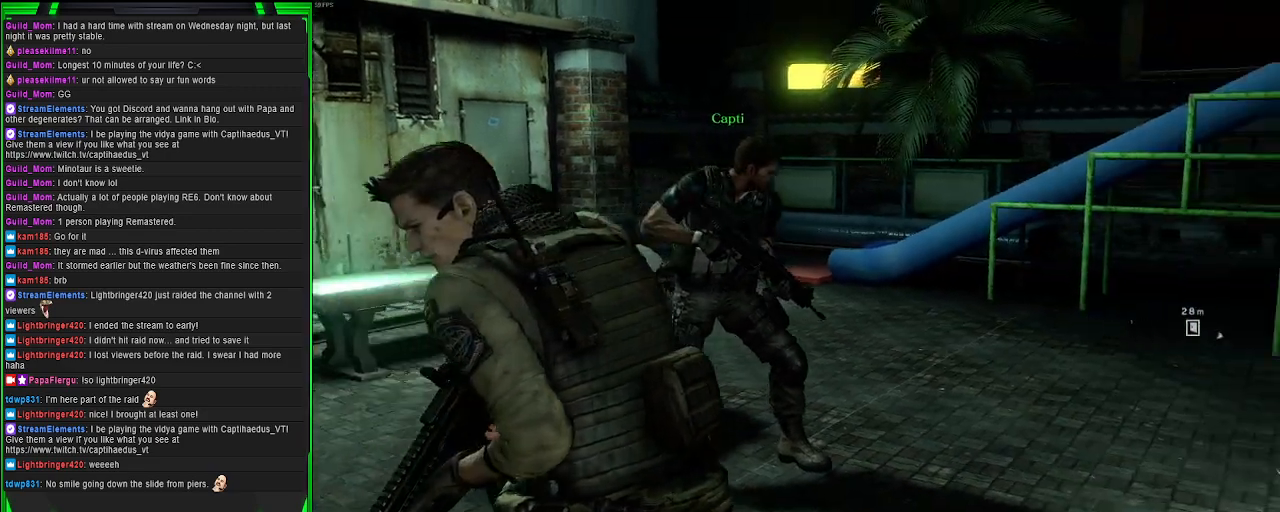
{"buttons": ["L2"], "left_stick": "up-right", "right_stick": "center", "events": [[133, "right_stick", "up-left"], [383, "left_stick", "up-right"], [417, "right_stick", "center"]]}
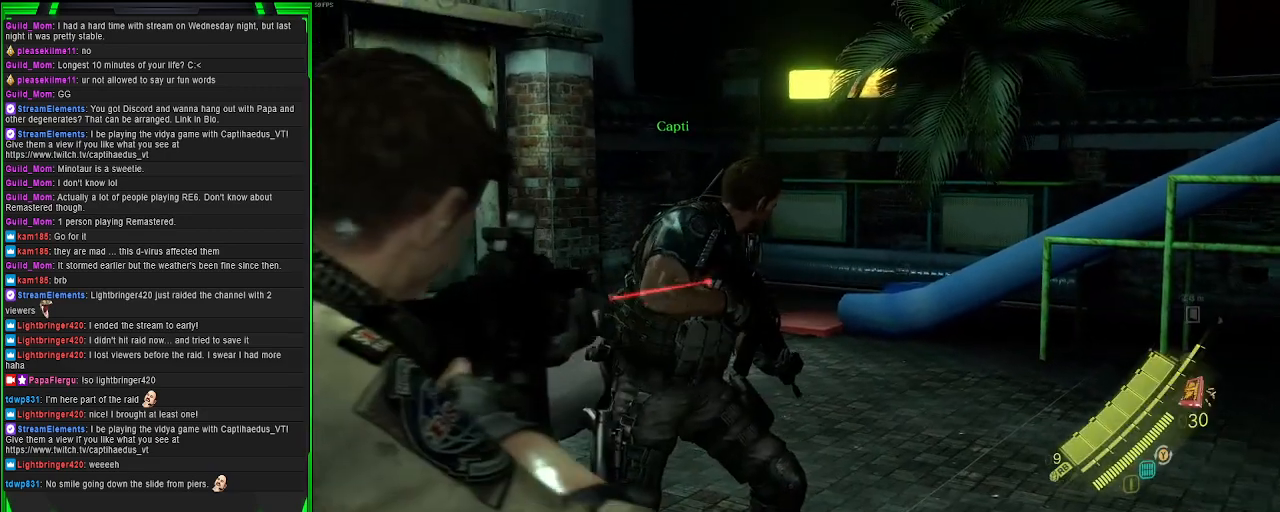
{"buttons": [], "left_stick": "up-right", "right_stick": "left", "events": [[67, "right_stick", "left"], [217, "right_stick", "center"], [283, "L2", "up"], [350, "right_stick", "left"]]}
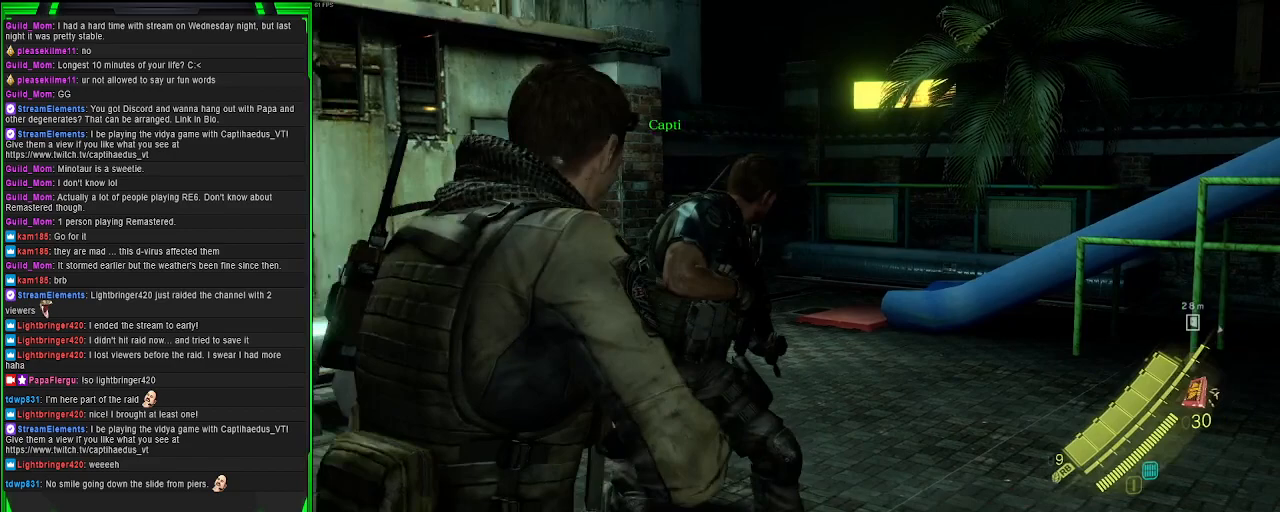
{"buttons": [], "left_stick": "center", "right_stick": "center", "events": [[283, "right_stick", "center"], [367, "left_stick", "center"]]}
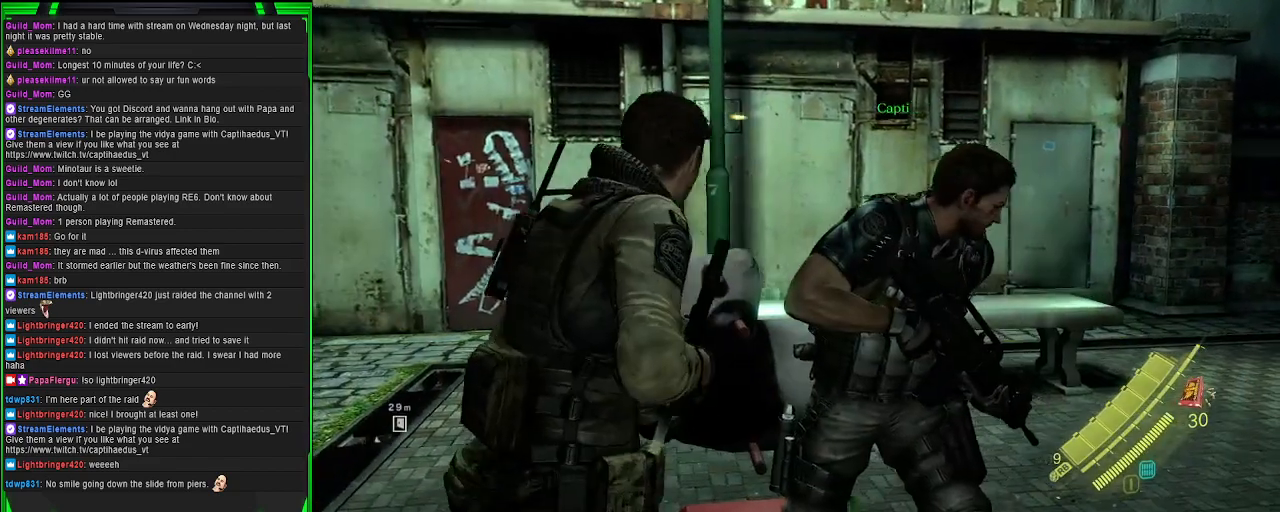
{"buttons": [], "left_stick": "center", "right_stick": "center", "events": []}
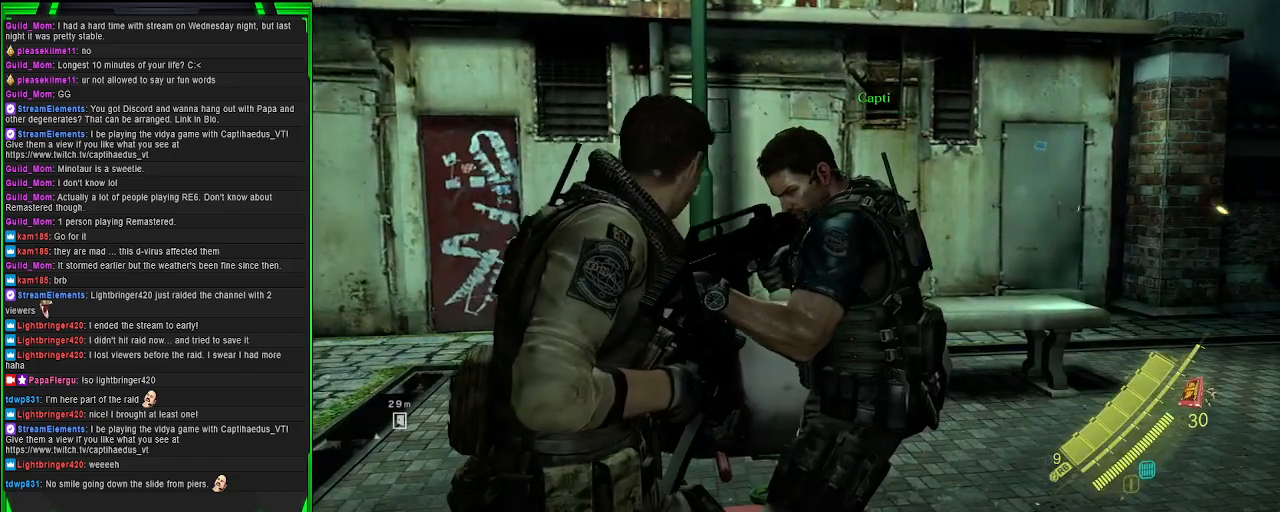
{"buttons": [], "left_stick": "center", "right_stick": "center", "events": []}
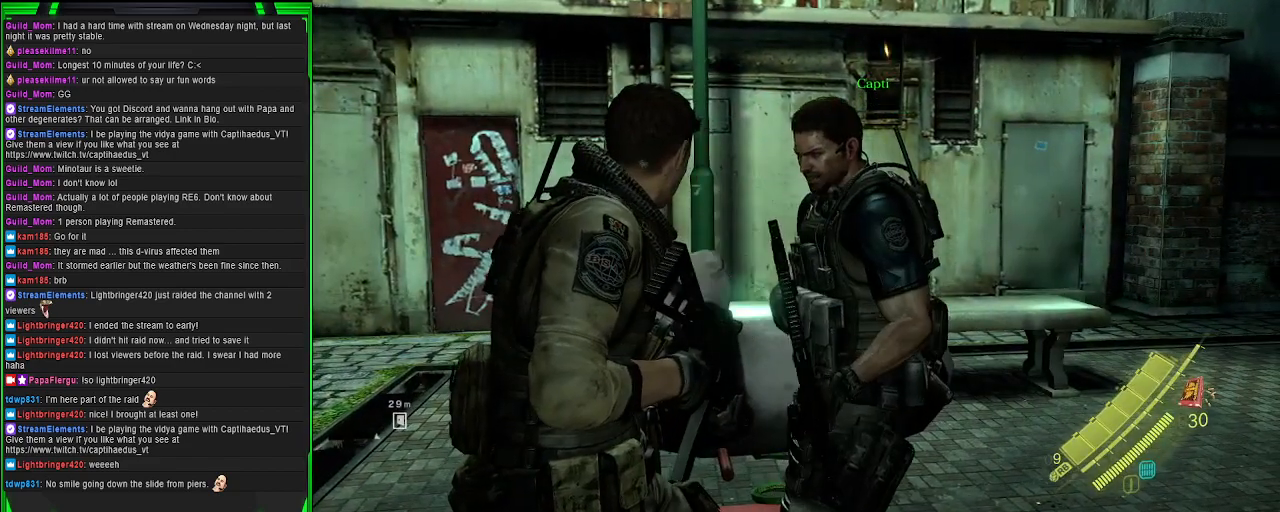
{"buttons": [], "left_stick": "center", "right_stick": "center", "events": []}
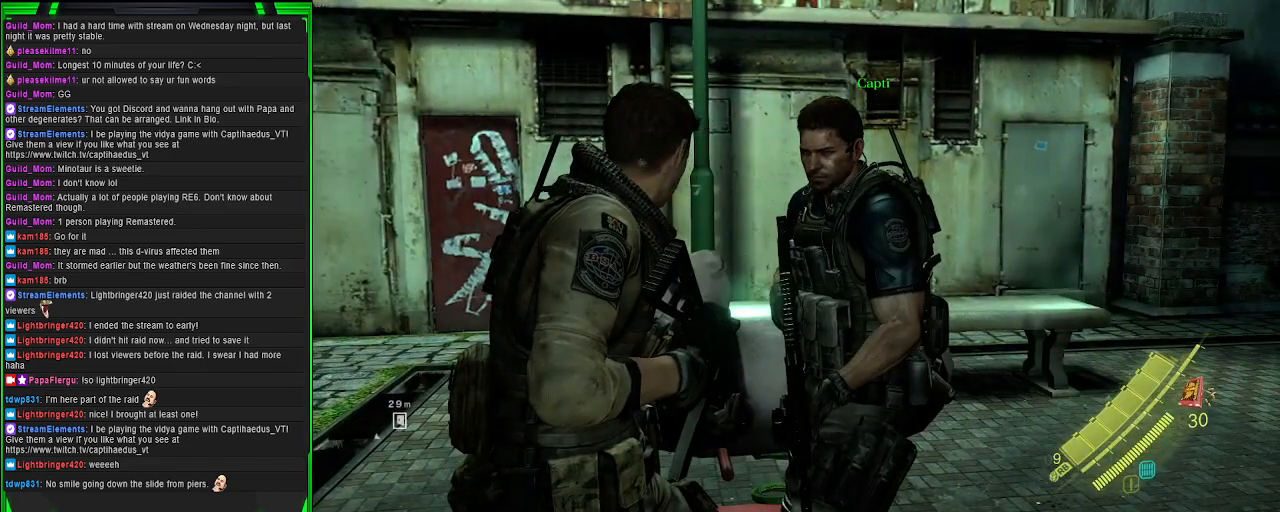
{"buttons": [], "left_stick": "center", "right_stick": "center", "events": []}
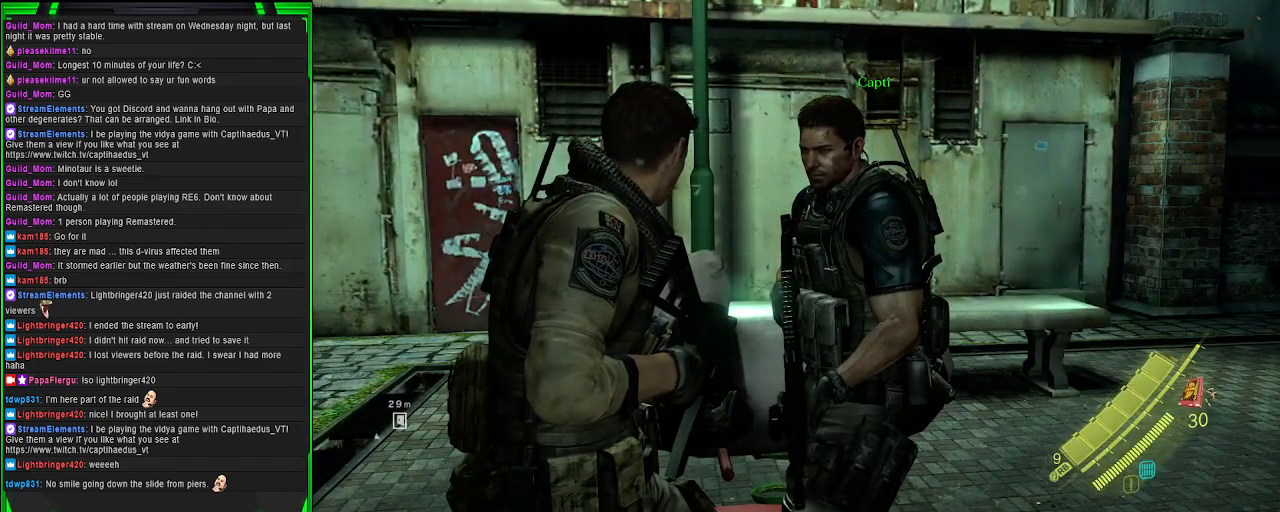
{"buttons": [], "left_stick": "center", "right_stick": "left", "events": [[500, "right_stick", "left"]]}
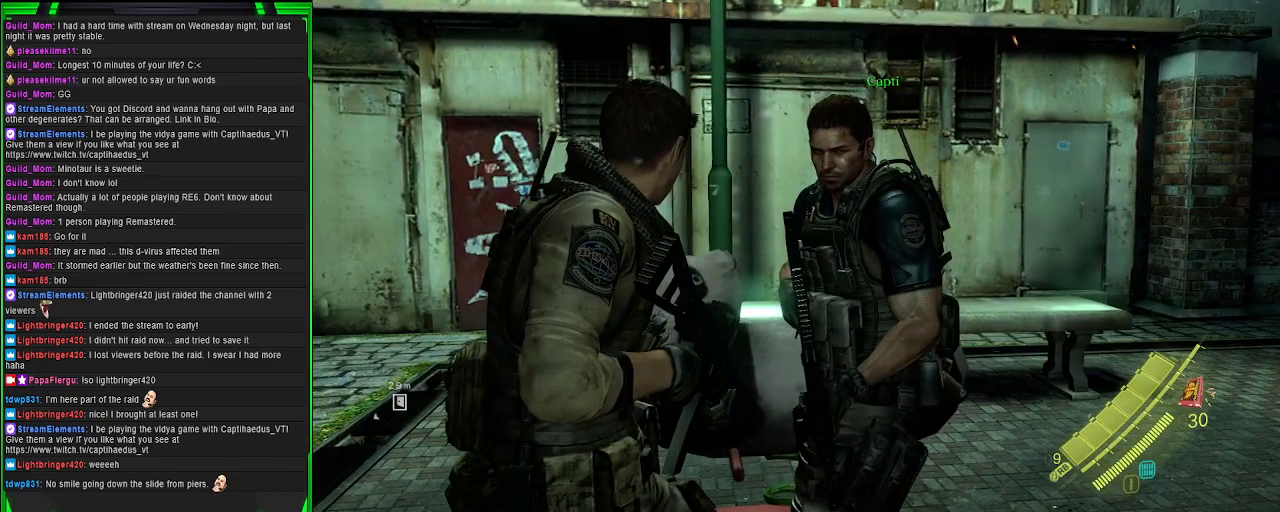
{"buttons": [], "left_stick": "center", "right_stick": "right", "events": [[150, "right_stick", "center"], [367, "right_stick", "right"]]}
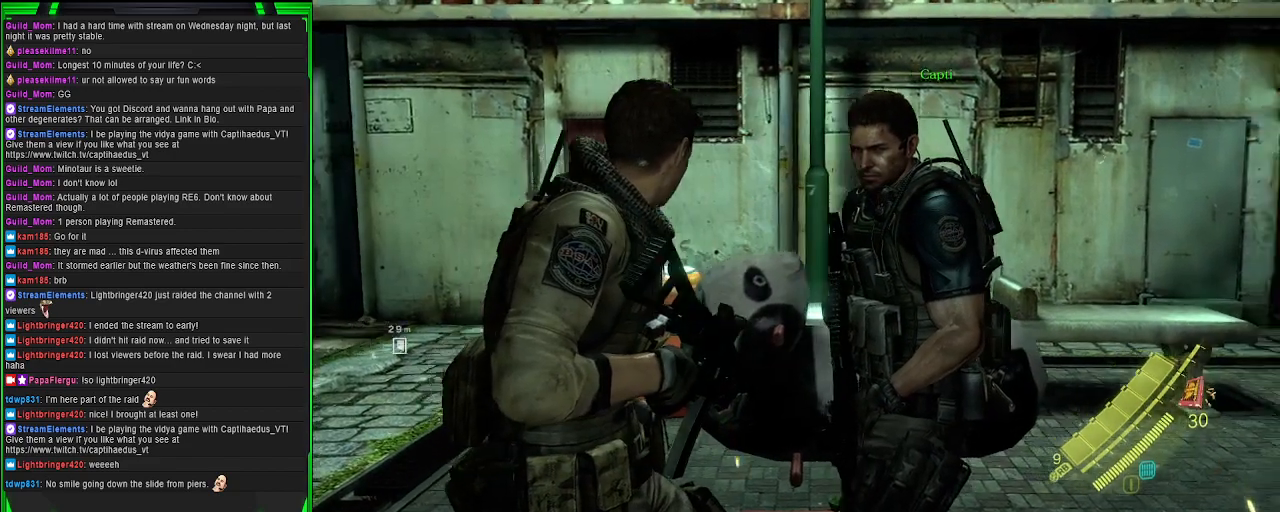
{"buttons": [], "left_stick": "center", "right_stick": "center", "events": [[33, "right_stick", "center"]]}
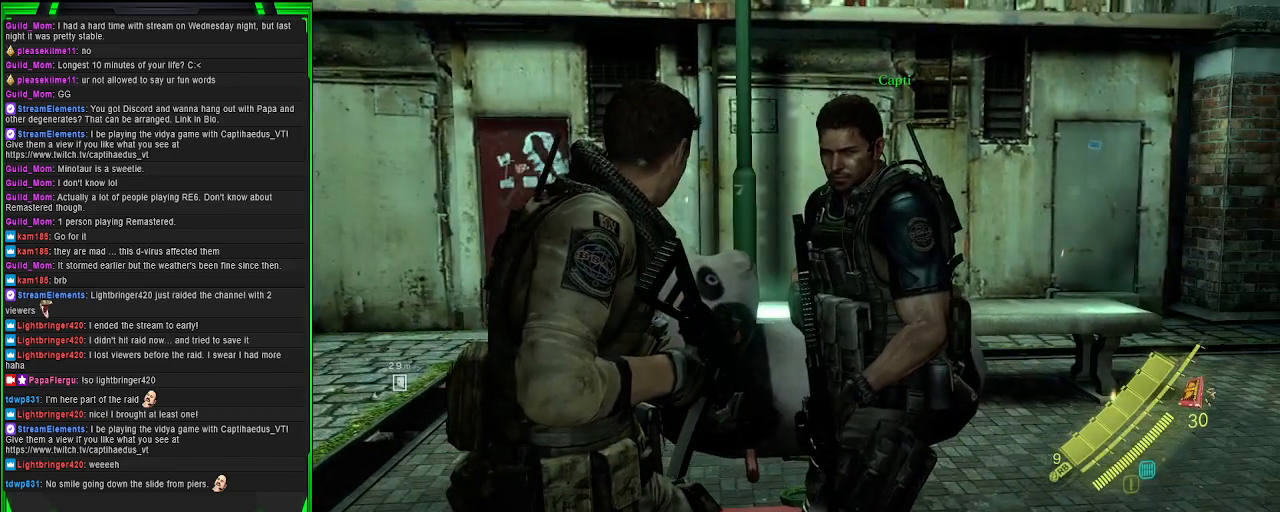
{"buttons": [], "left_stick": "center", "right_stick": "center", "events": []}
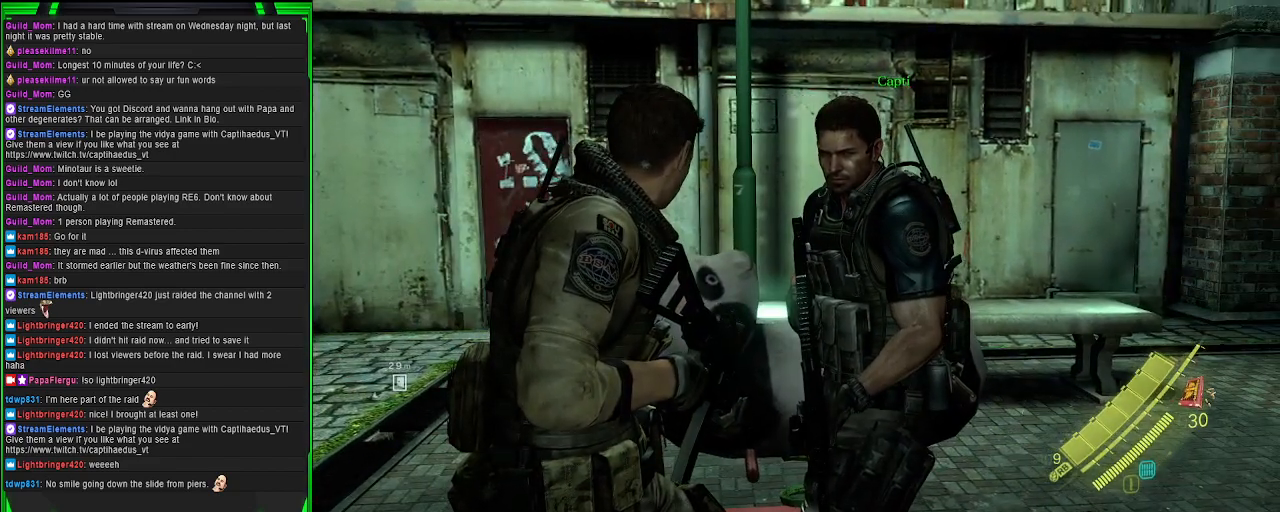
{"buttons": [], "left_stick": "center", "right_stick": "center", "events": []}
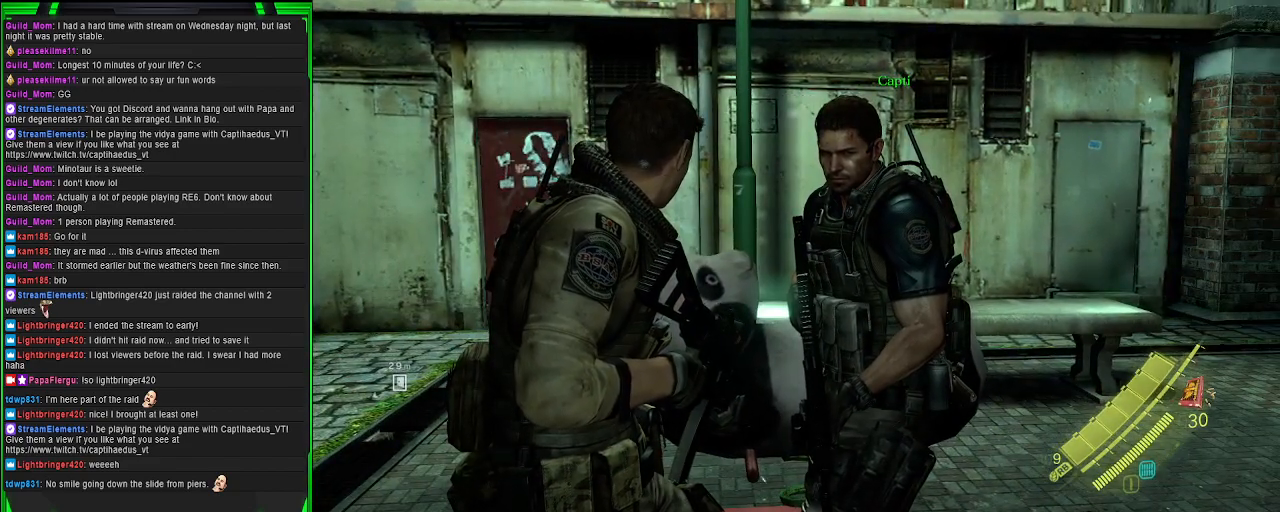
{"buttons": [], "left_stick": "center", "right_stick": "right", "events": [[333, "right_stick", "right"]]}
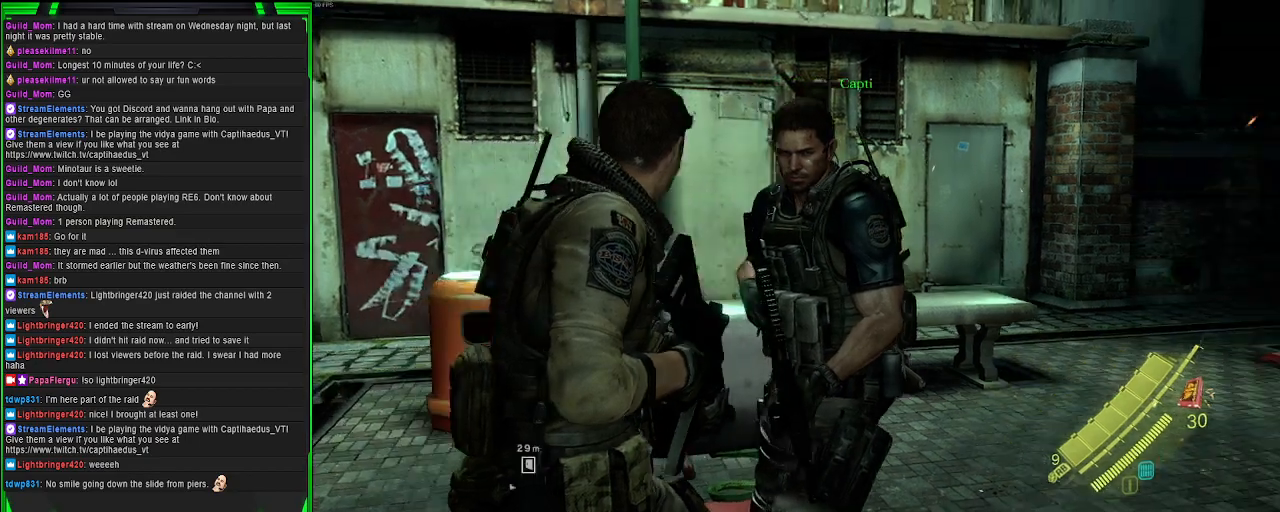
{"buttons": [], "left_stick": "center", "right_stick": "center", "events": [[167, "right_stick", "center"], [267, "right_stick", "left"], [500, "right_stick", "center"]]}
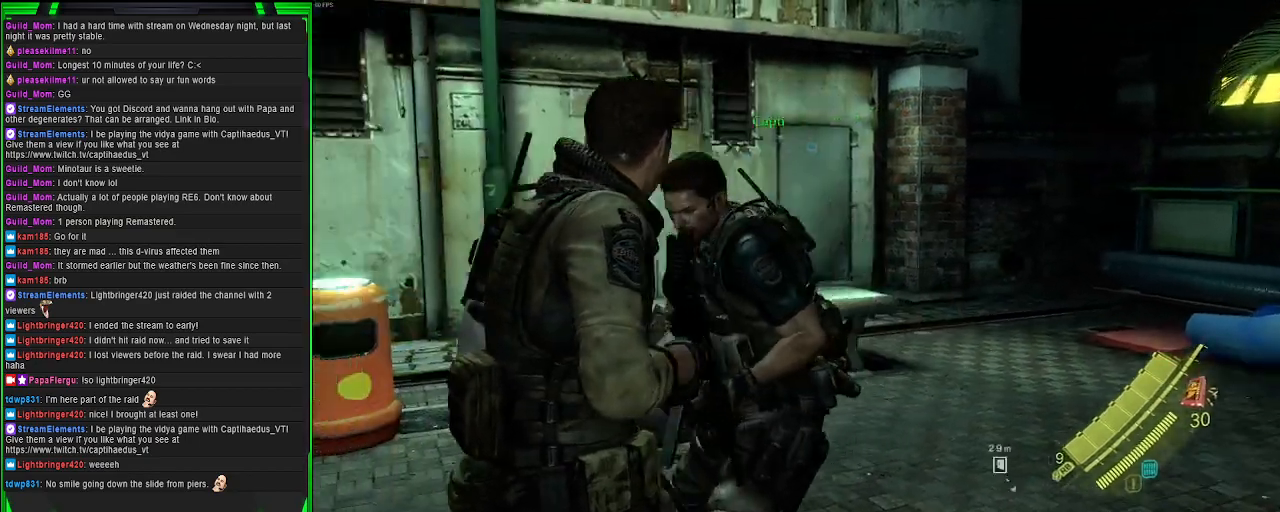
{"buttons": [], "left_stick": "center", "right_stick": "center", "events": [[50, "L2", "down"], [67, "left_stick", "down"], [150, "CROSS", "down"], [250, "CROSS", "up"], [333, "left_stick", "center"], [350, "L2", "up"]]}
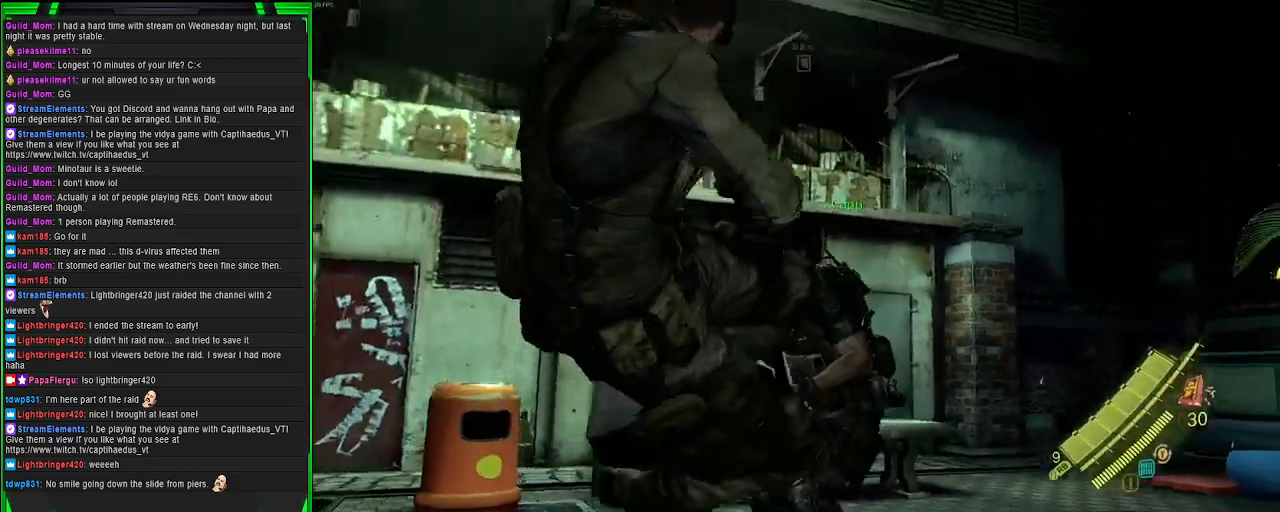
{"buttons": [], "left_stick": "center", "right_stick": "down-left", "events": [[450, "right_stick", "down-left"]]}
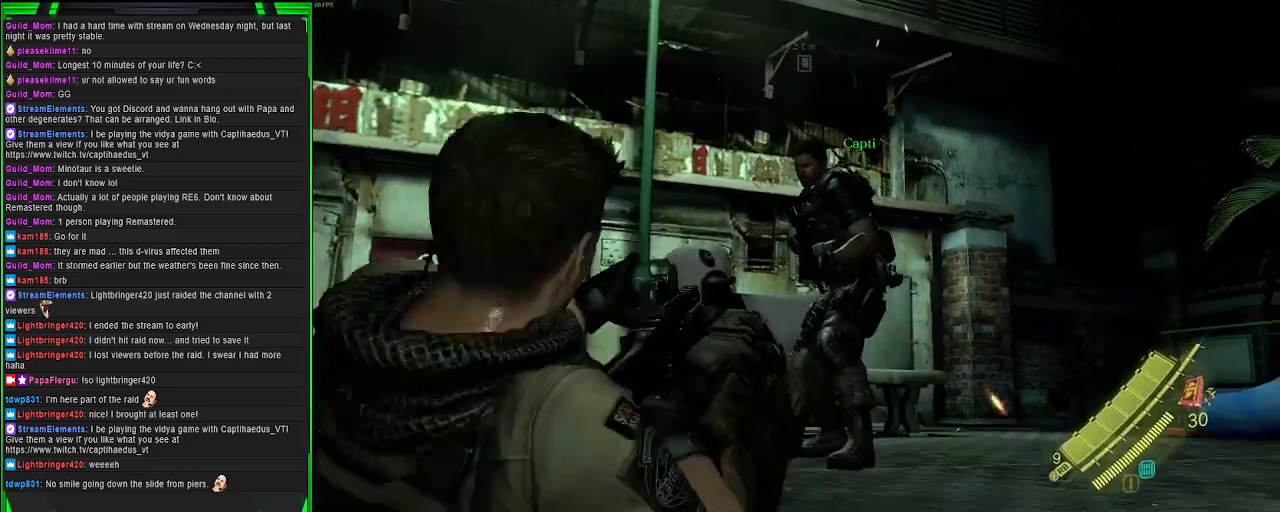
{"buttons": [], "left_stick": "center", "right_stick": "center", "events": [[167, "right_stick", "center"]]}
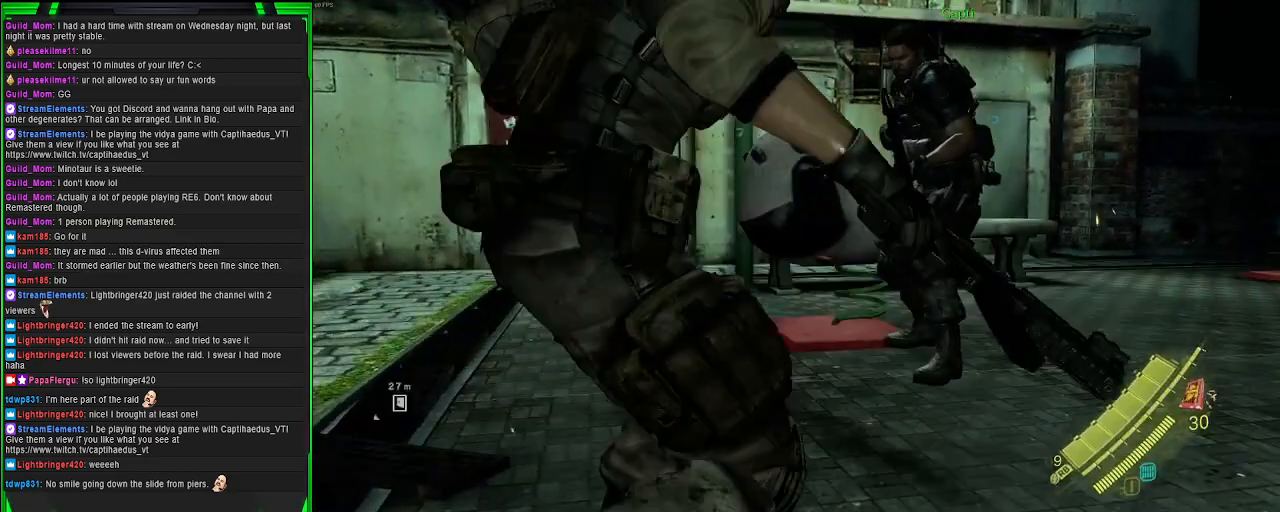
{"buttons": [], "left_stick": "up-left", "right_stick": "right", "events": [[267, "left_stick", "up-left"], [400, "right_stick", "right"]]}
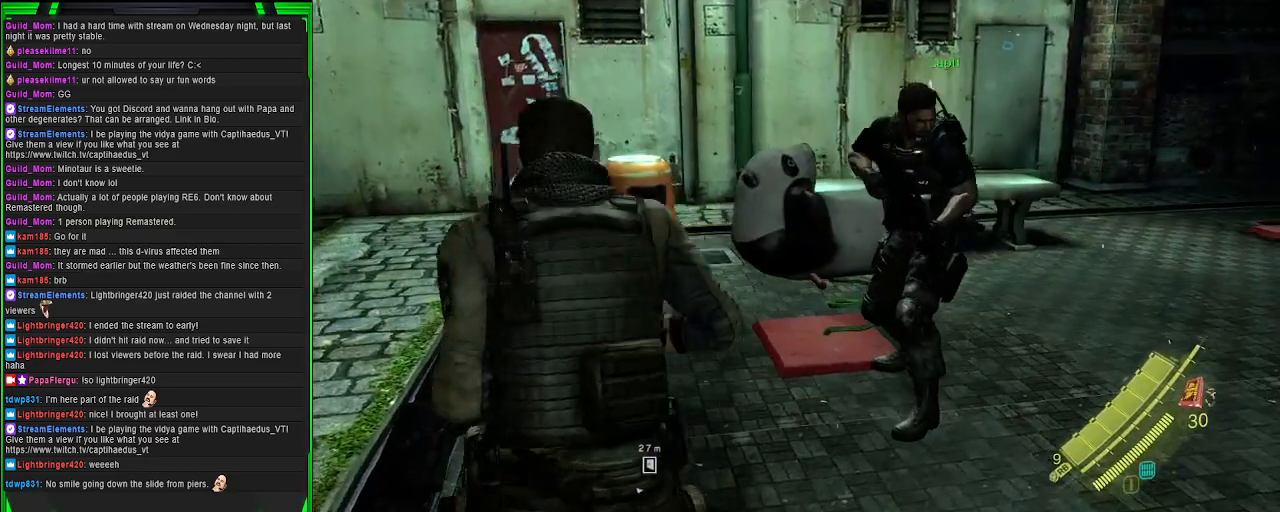
{"buttons": [], "left_stick": "center", "right_stick": "right", "events": [[100, "right_stick", "center"], [217, "right_stick", "up-right"], [367, "right_stick", "right"], [383, "left_stick", "center"]]}
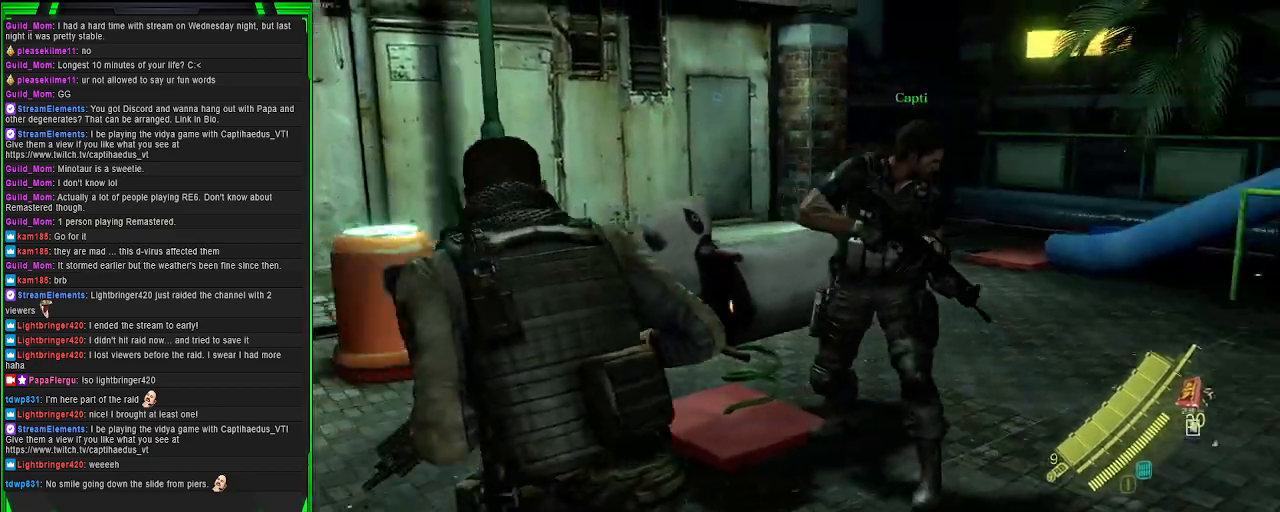
{"buttons": ["L2"], "left_stick": "center", "right_stick": "center", "events": [[33, "right_stick", "center"], [500, "L2", "down"]]}
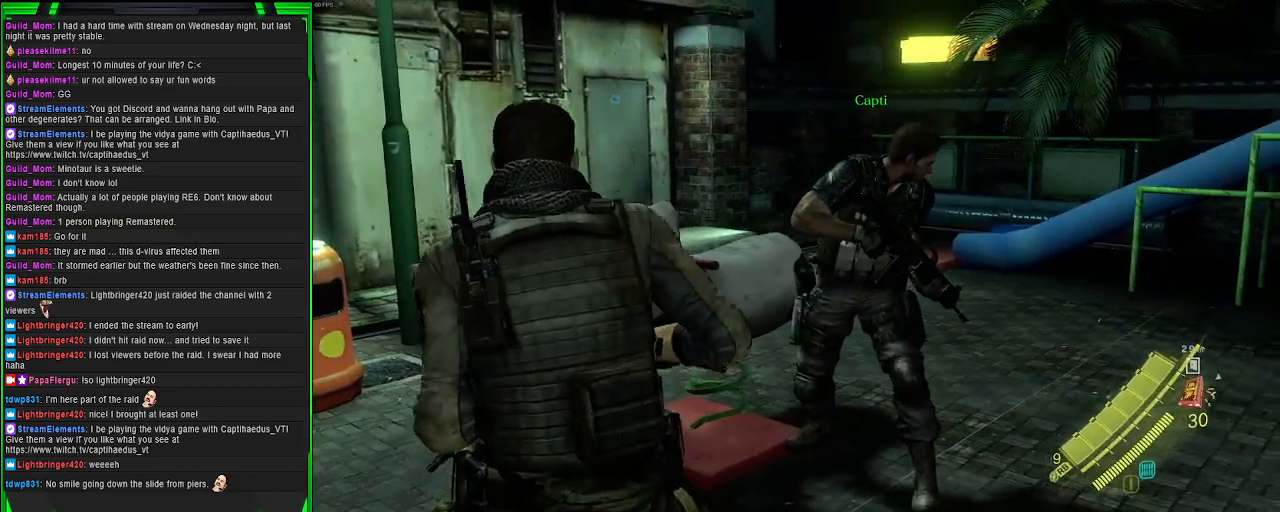
{"buttons": ["L2"], "left_stick": "center", "right_stick": "center", "events": [[33, "left_stick", "down-right"], [150, "CROSS", "down"], [250, "CROSS", "up"], [450, "left_stick", "center"]]}
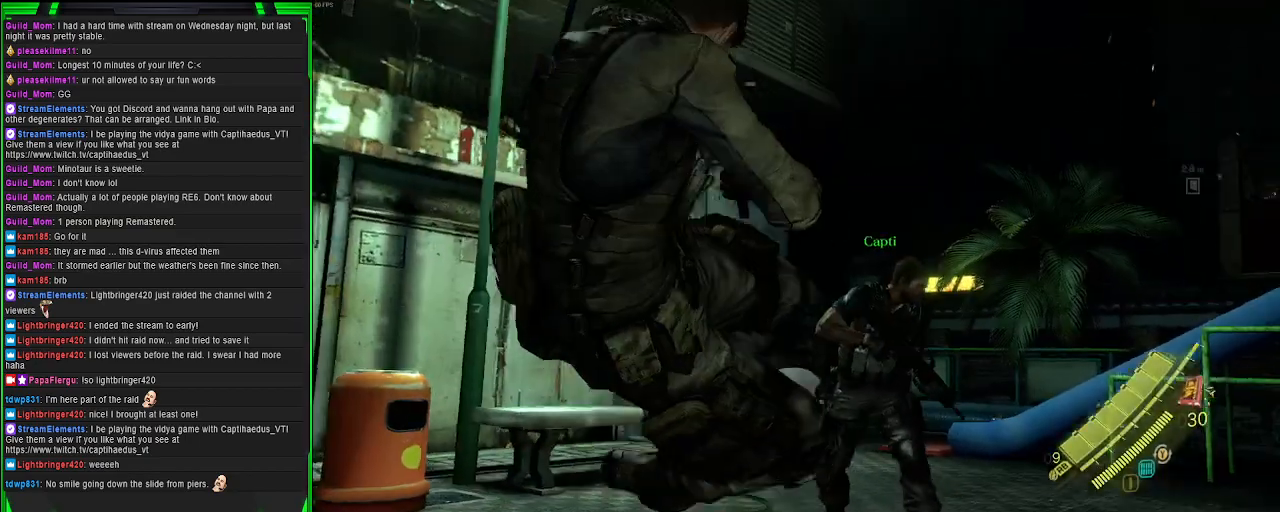
{"buttons": [], "left_stick": "up", "right_stick": "center", "events": [[150, "L2", "up"], [367, "left_stick", "up"]]}